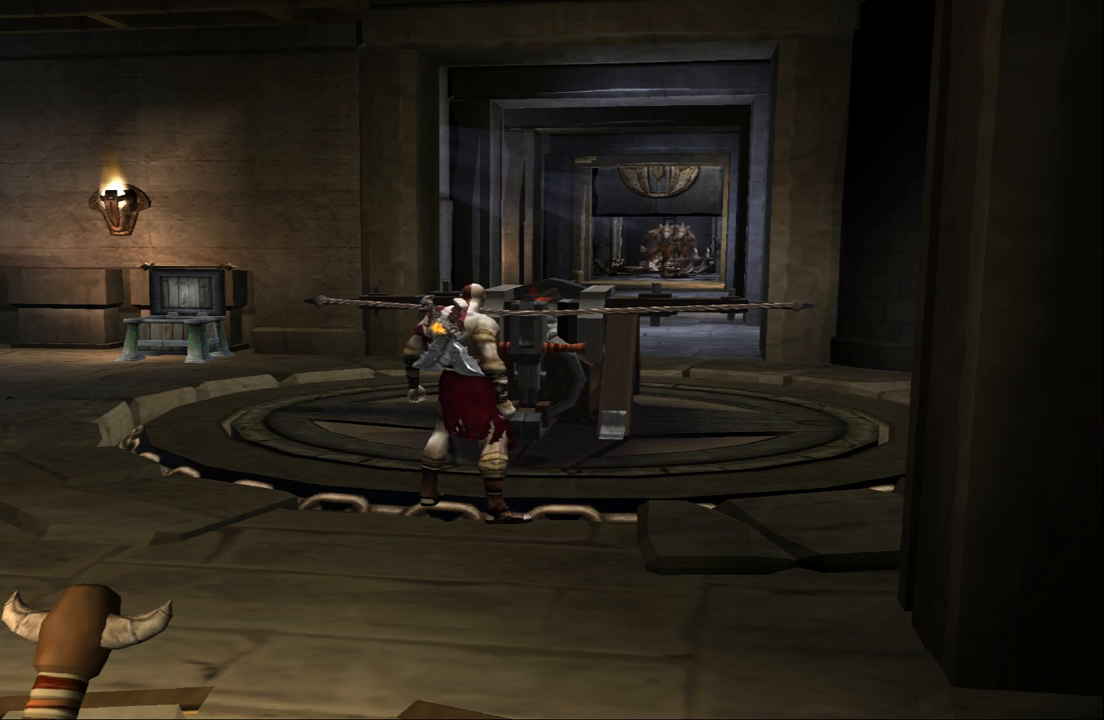
Gameplay with a controller (PlayStation layout); each line is a JSON object with the inputs held at the frame after it. "events" lists button and stick changes between this image and that frame as [ms after this image, input, new state], when the widget could be followed in between. Not read: L3 R3.
{"buttons": ["R2"], "left_stick": "center", "right_stick": "center", "events": [[33, "R2", "down"]]}
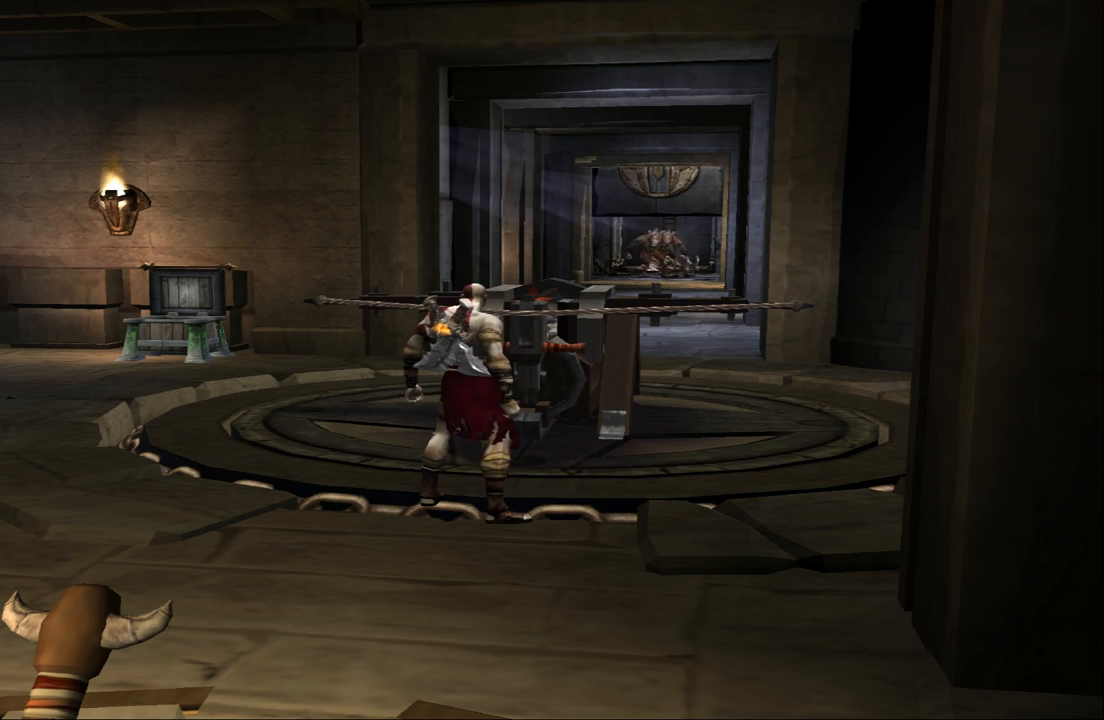
{"buttons": ["R2"], "left_stick": "center", "right_stick": "center", "events": []}
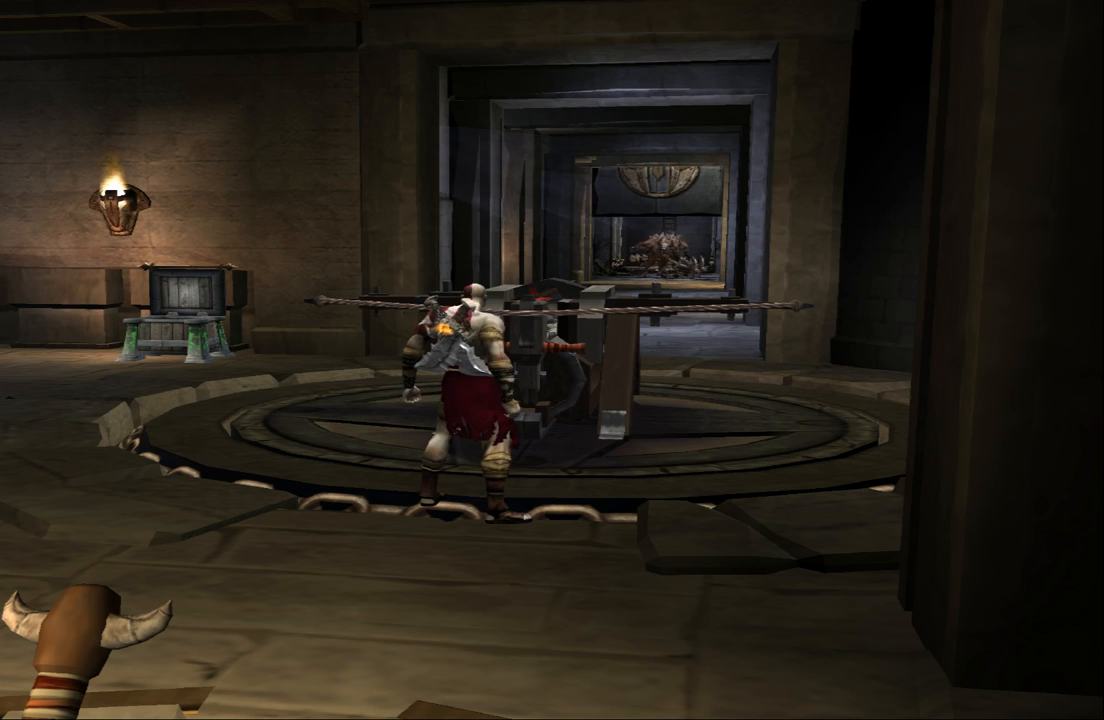
{"buttons": ["R2"], "left_stick": "center", "right_stick": "center", "events": [[300, "R2", "up"], [433, "R2", "down"]]}
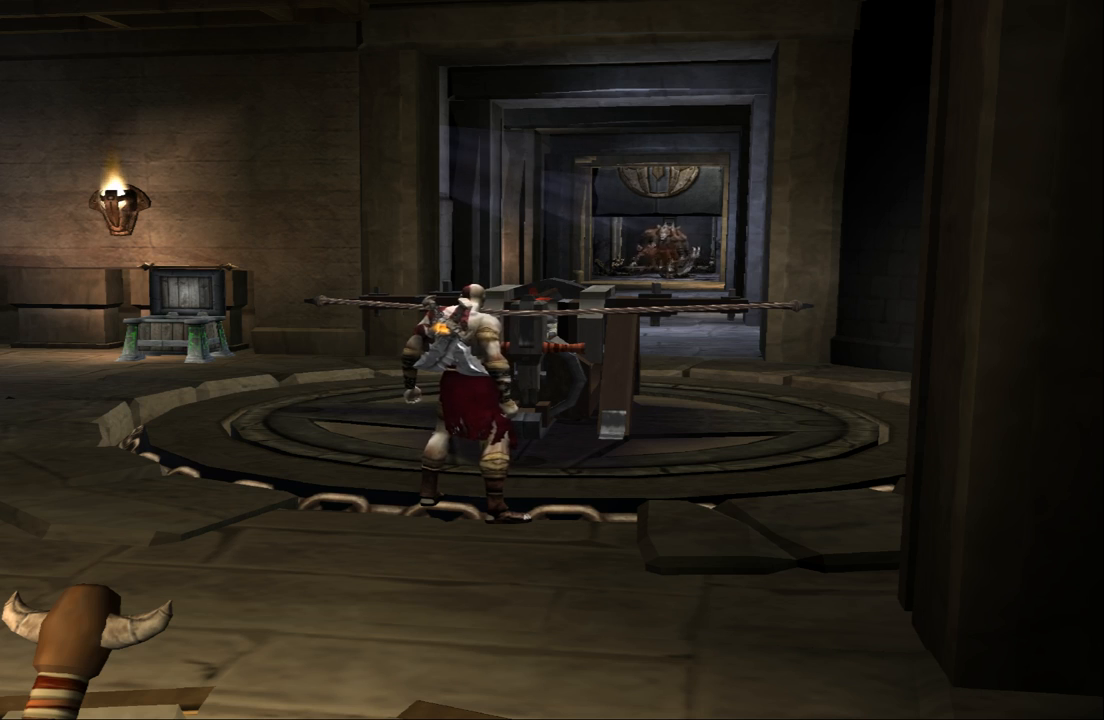
{"buttons": [], "left_stick": "up", "right_stick": "center", "events": [[267, "left_stick", "up"], [367, "R2", "up"]]}
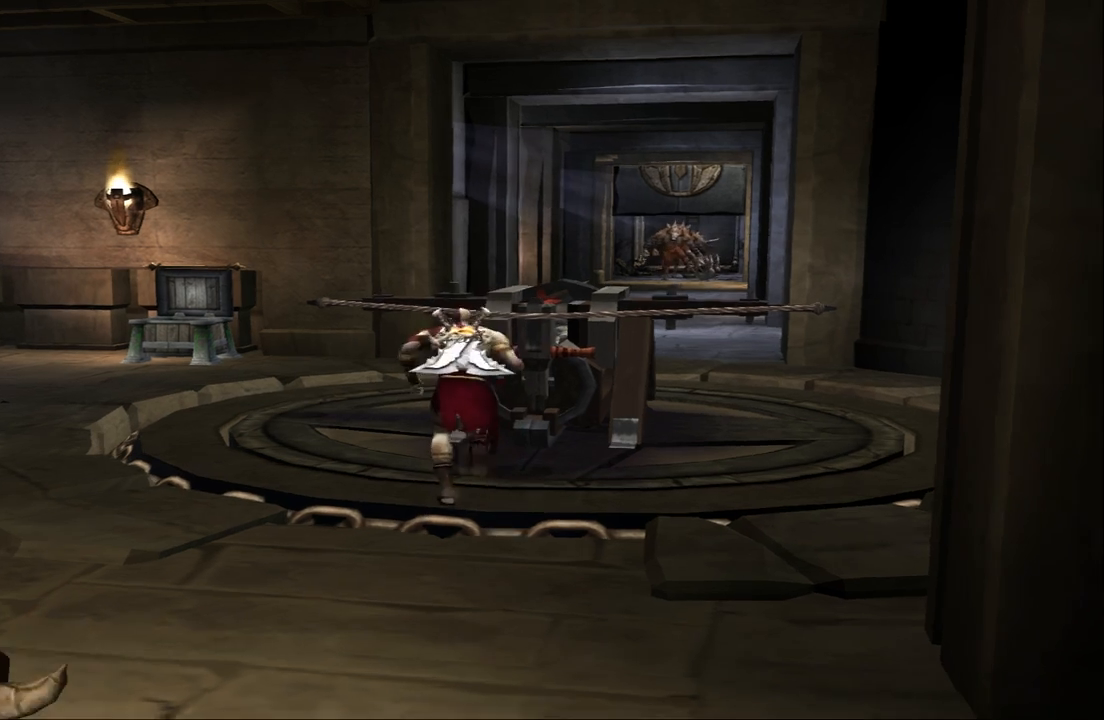
{"buttons": ["R2"], "left_stick": "down", "right_stick": "center", "events": [[33, "R2", "down"], [33, "left_stick", "center"], [400, "left_stick", "down"]]}
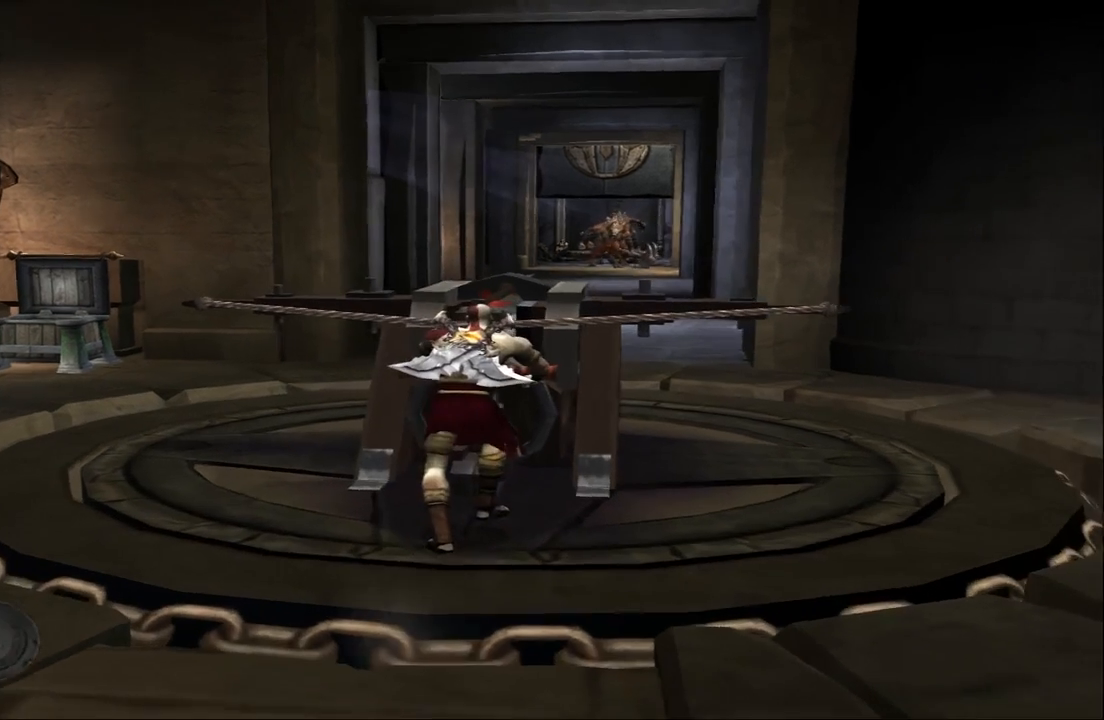
{"buttons": ["R2"], "left_stick": "down", "right_stick": "center", "events": []}
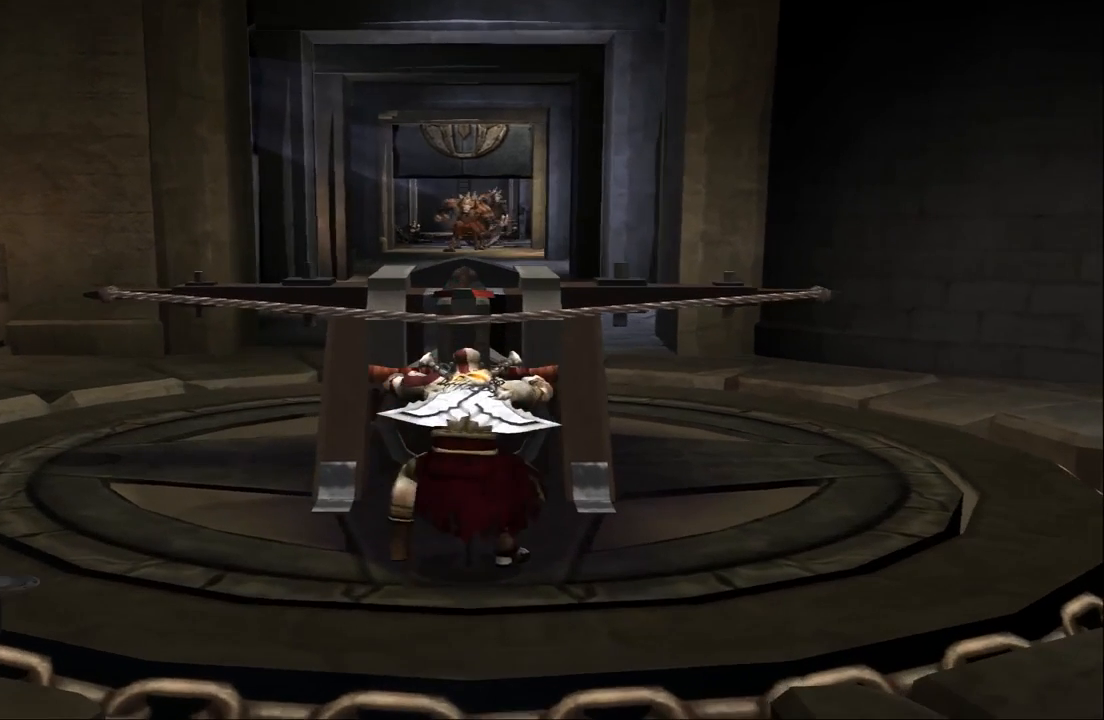
{"buttons": ["R2"], "left_stick": "down", "right_stick": "center", "events": []}
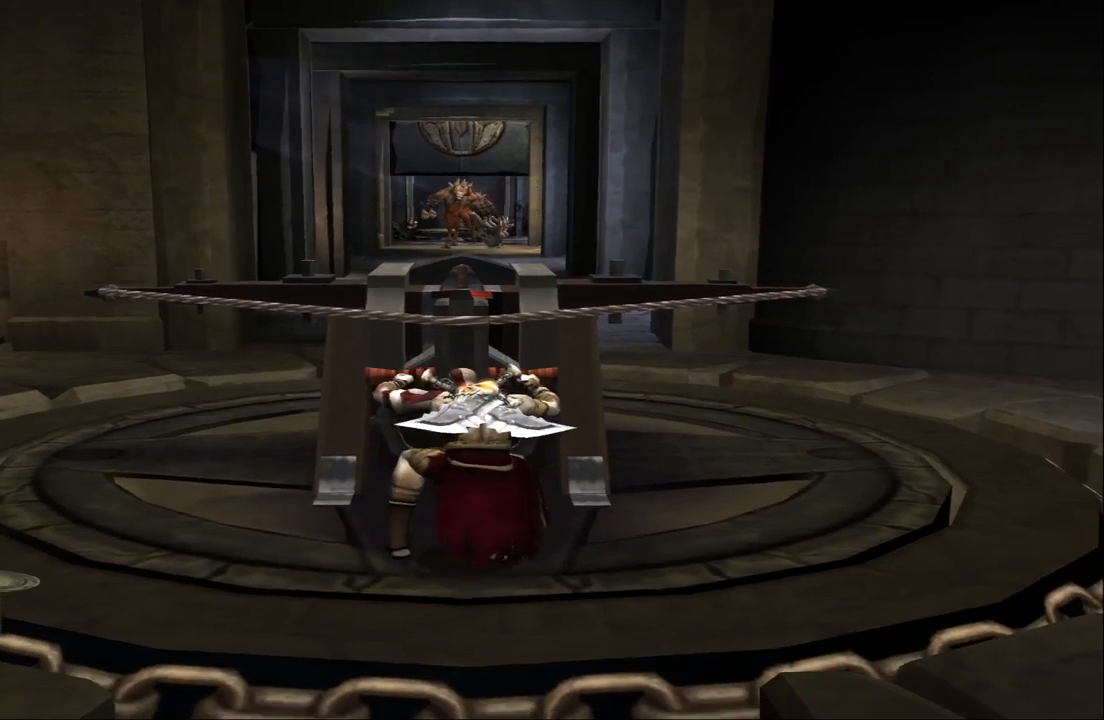
{"buttons": ["R2"], "left_stick": "down", "right_stick": "center", "events": []}
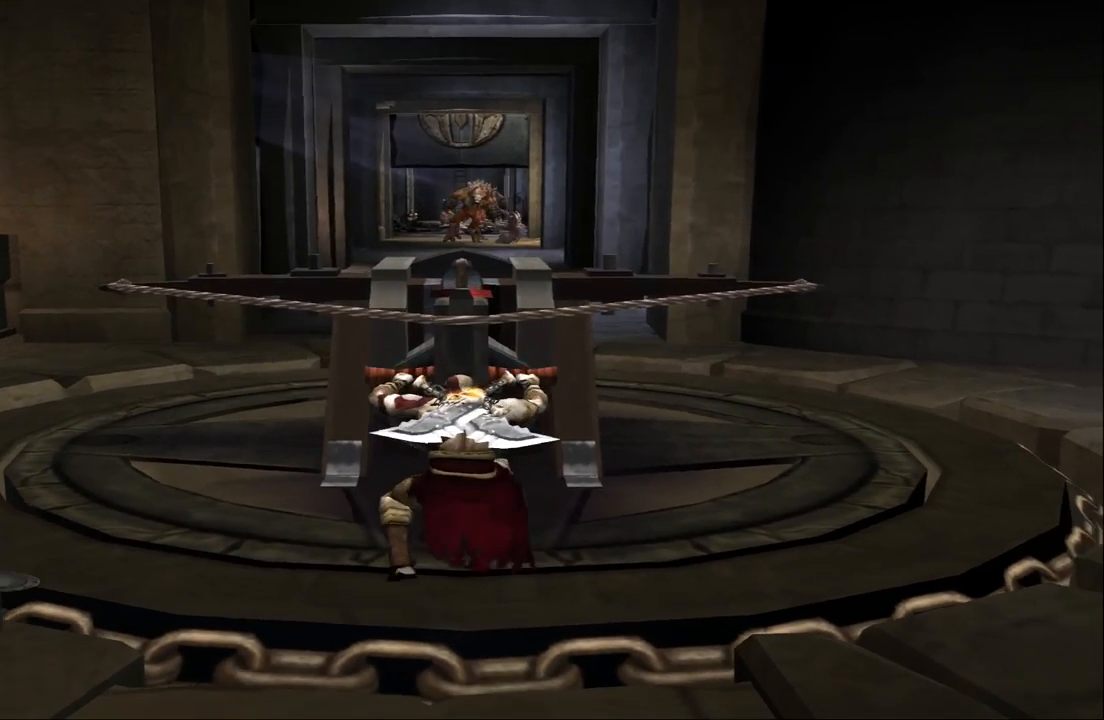
{"buttons": ["R2"], "left_stick": "down", "right_stick": "center", "events": [[167, "left_stick", "center"], [500, "left_stick", "down"]]}
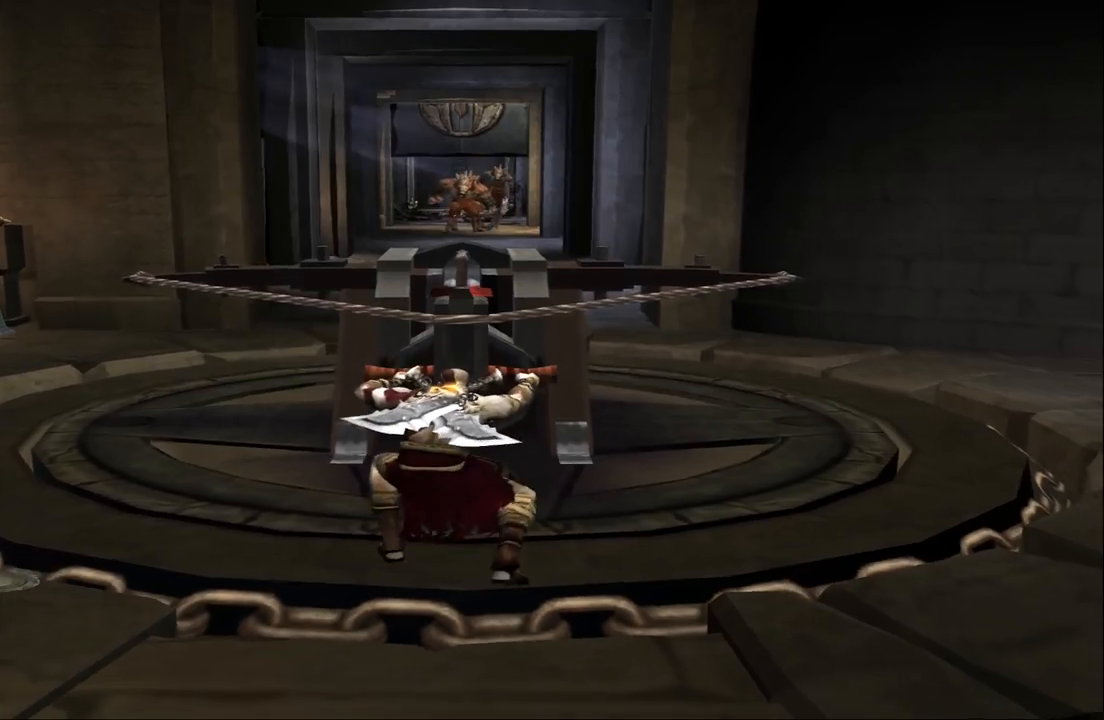
{"buttons": ["R2"], "left_stick": "down", "right_stick": "center", "events": []}
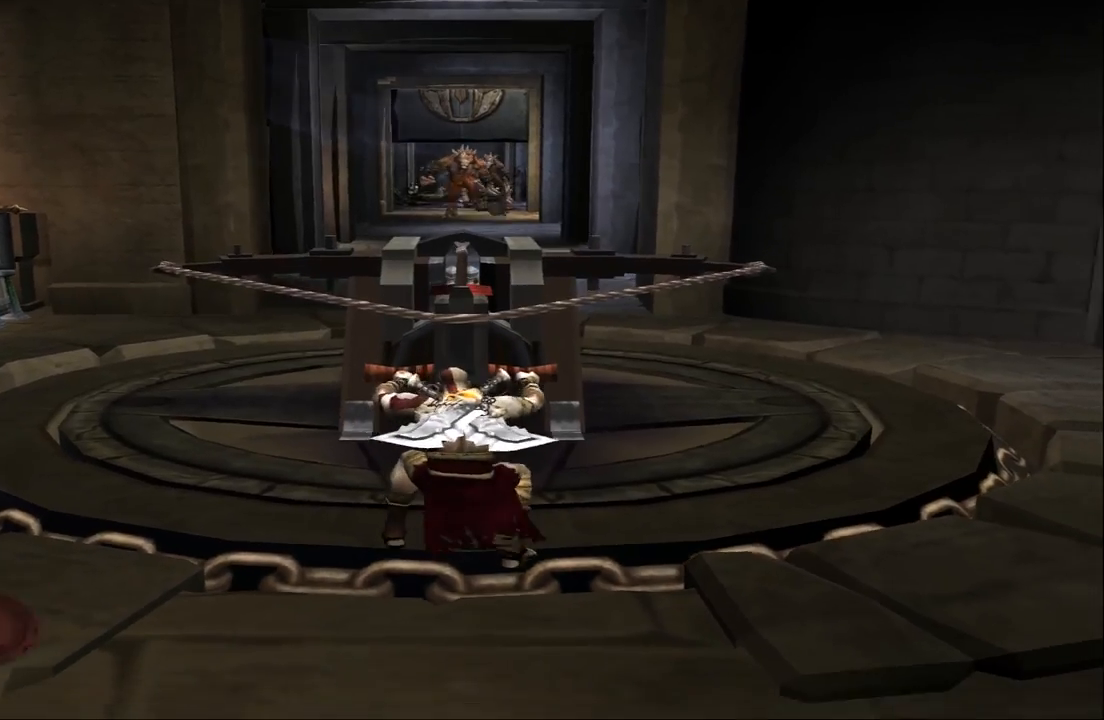
{"buttons": ["R2"], "left_stick": "center", "right_stick": "center", "events": [[67, "left_stick", "center"], [333, "left_stick", "down"], [500, "left_stick", "center"]]}
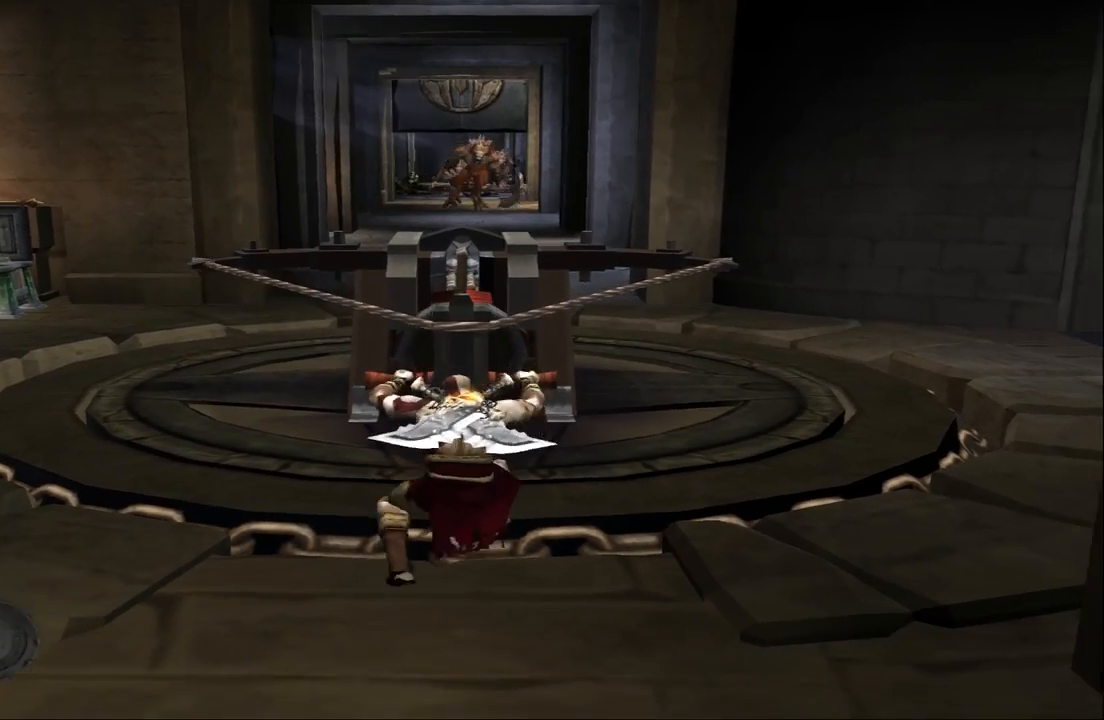
{"buttons": ["R2"], "left_stick": "center", "right_stick": "center", "events": []}
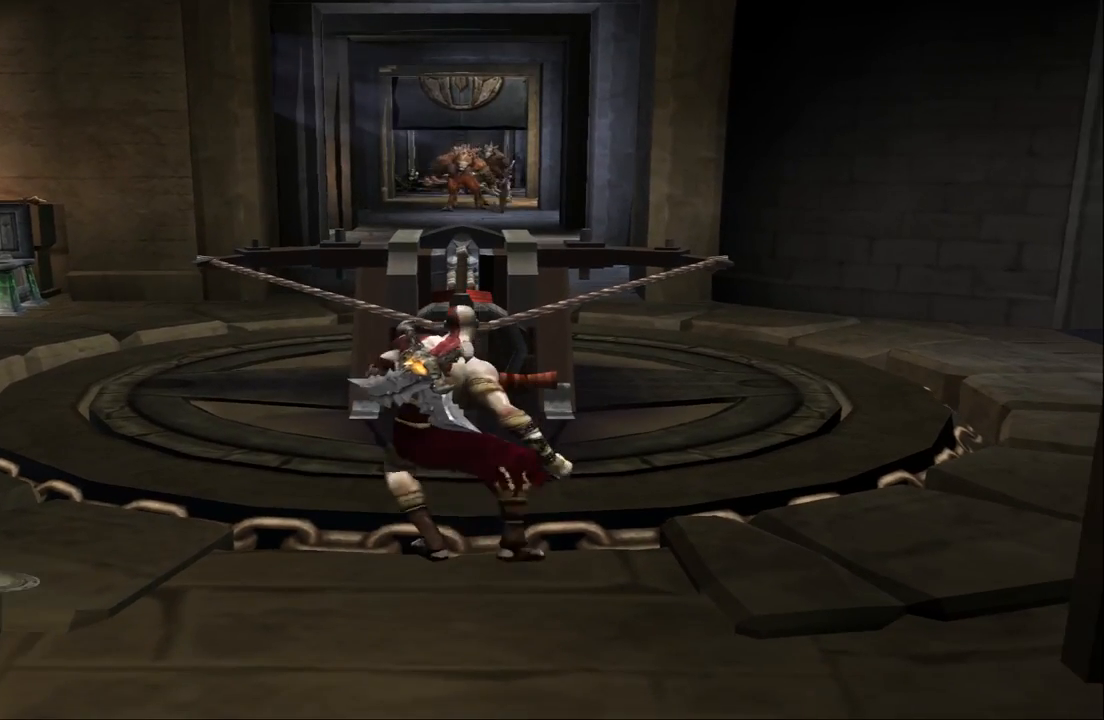
{"buttons": [], "left_stick": "center", "right_stick": "center", "events": [[367, "R2", "up"]]}
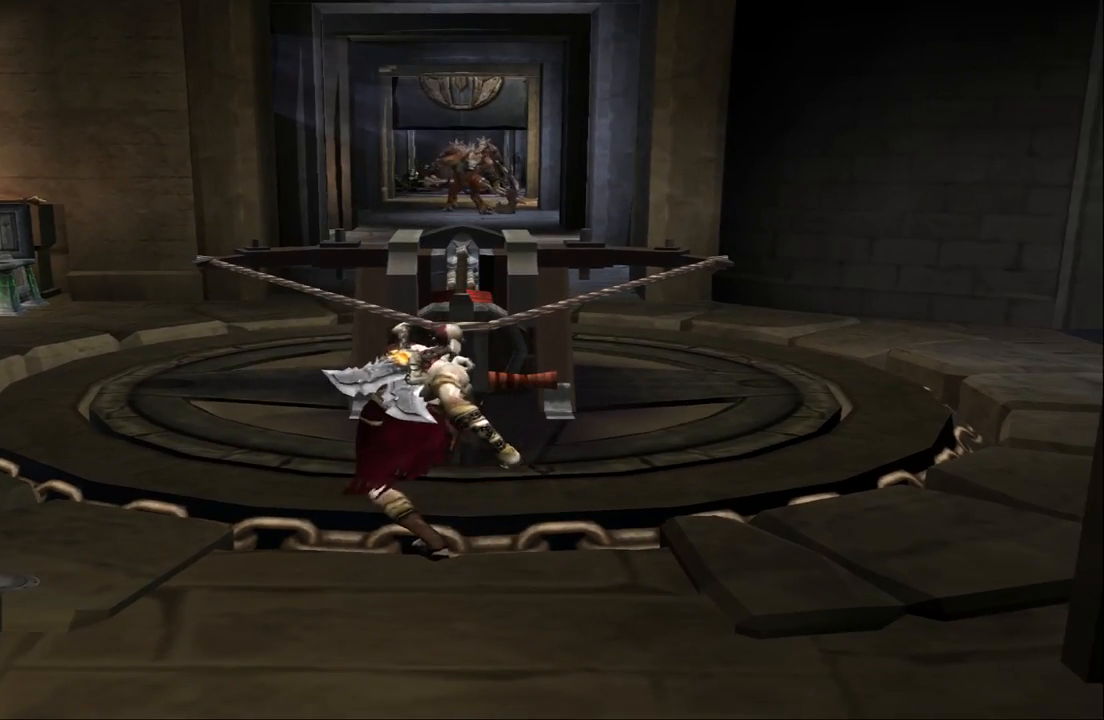
{"buttons": [], "left_stick": "center", "right_stick": "center", "events": []}
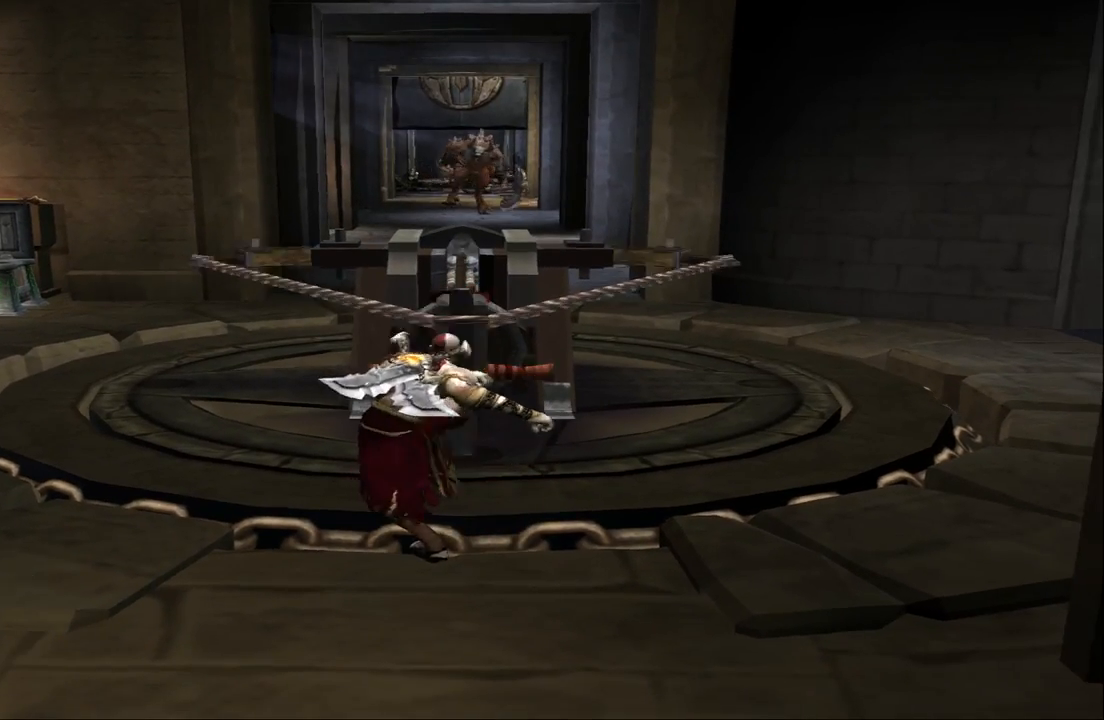
{"buttons": [], "left_stick": "up", "right_stick": "center", "events": [[500, "left_stick", "up"]]}
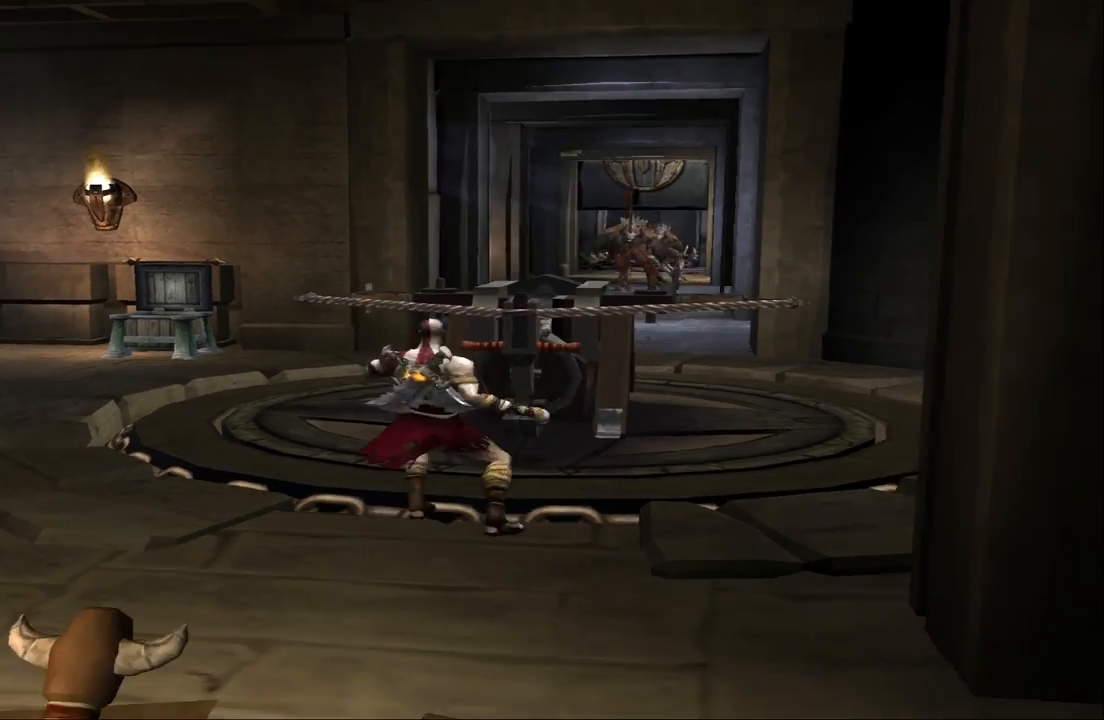
{"buttons": ["R2"], "left_stick": "center", "right_stick": "center", "events": [[200, "left_stick", "up-right"], [400, "R2", "down"], [433, "left_stick", "center"]]}
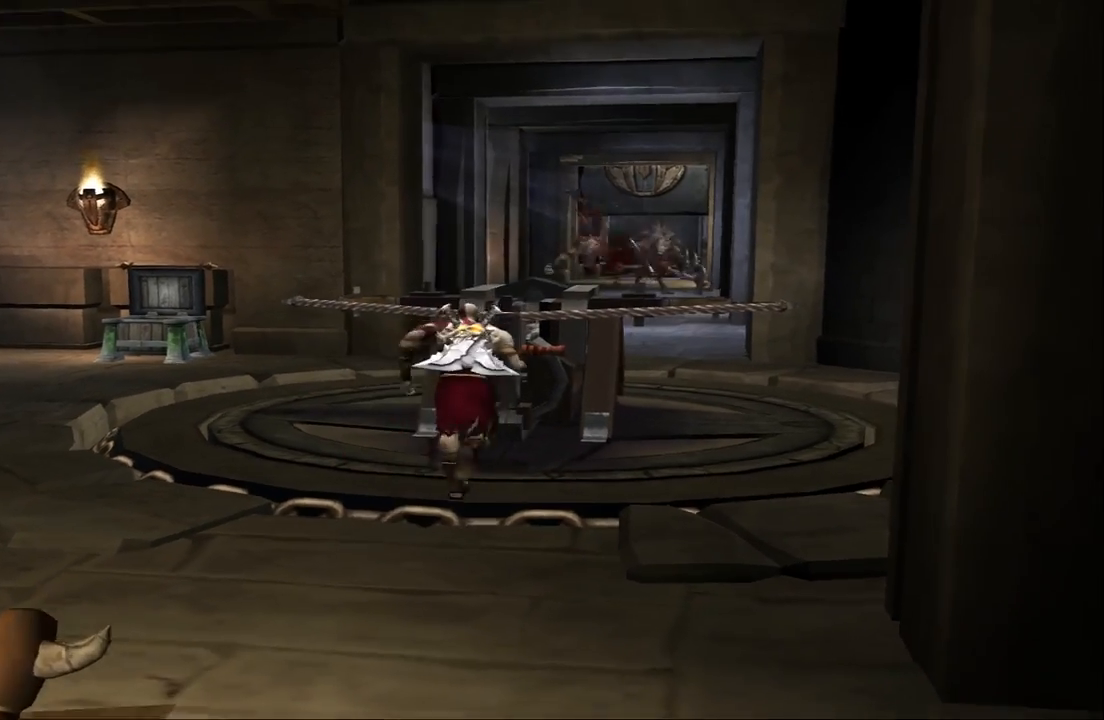
{"buttons": ["R2"], "left_stick": "center", "right_stick": "center", "events": [[67, "left_stick", "up"], [100, "R2", "up"], [367, "left_stick", "center"], [433, "R2", "down"]]}
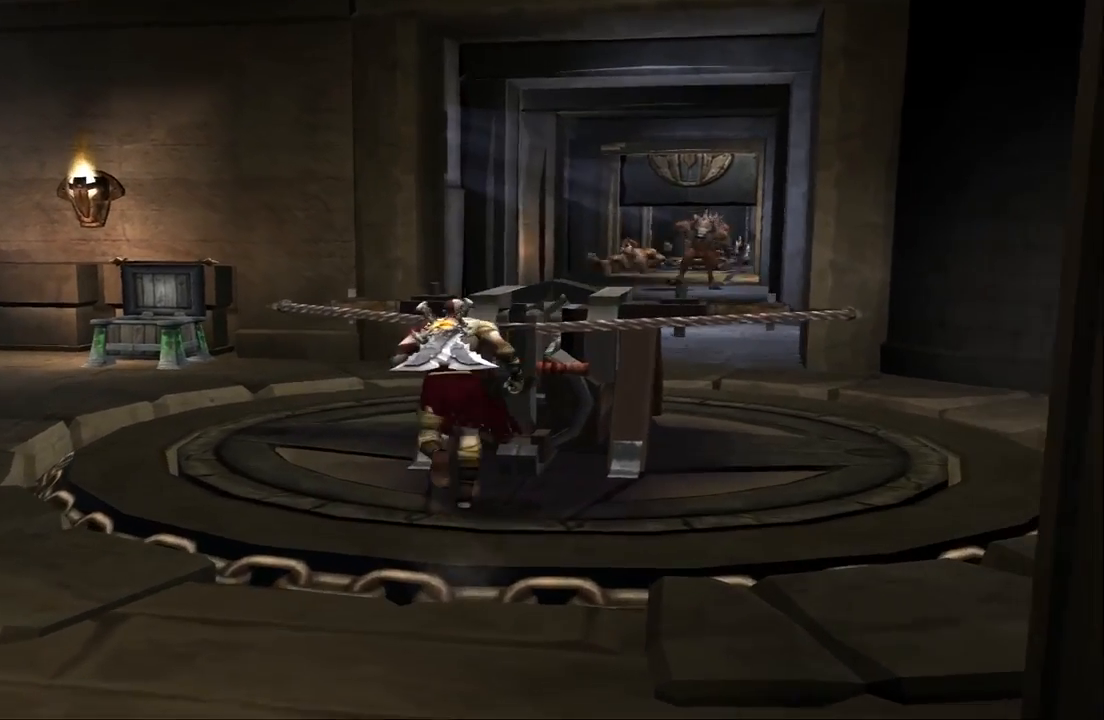
{"buttons": [], "left_stick": "center", "right_stick": "center", "events": [[433, "R2", "up"]]}
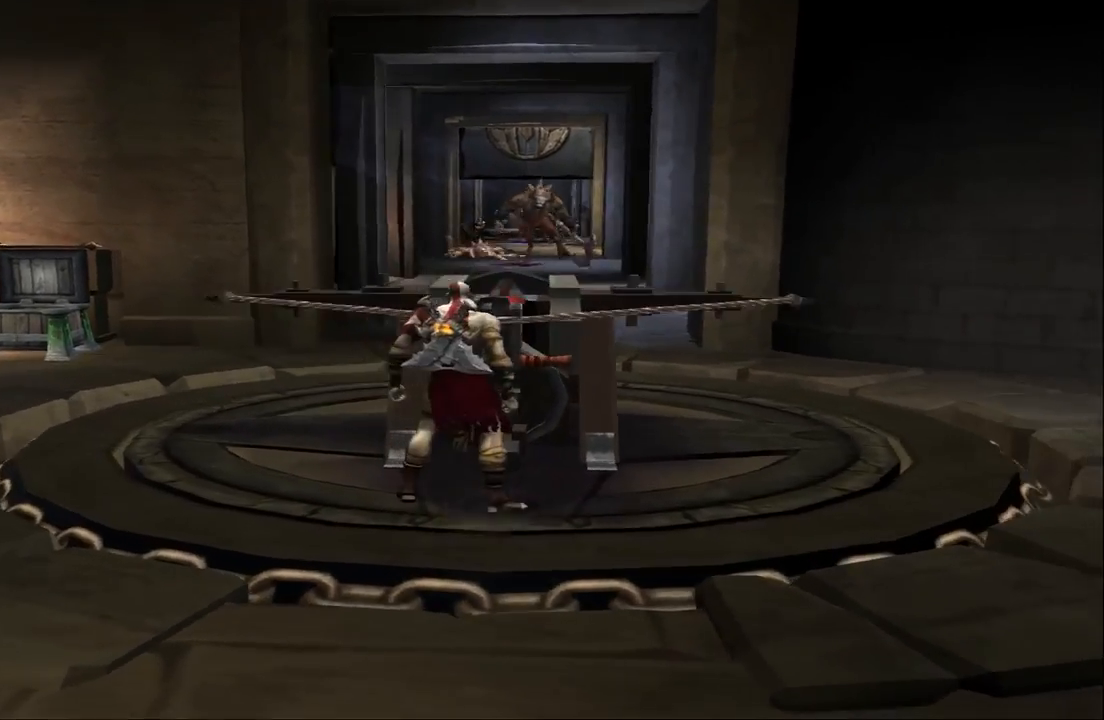
{"buttons": ["R2"], "left_stick": "down", "right_stick": "center", "events": [[67, "R2", "down"], [467, "left_stick", "down"]]}
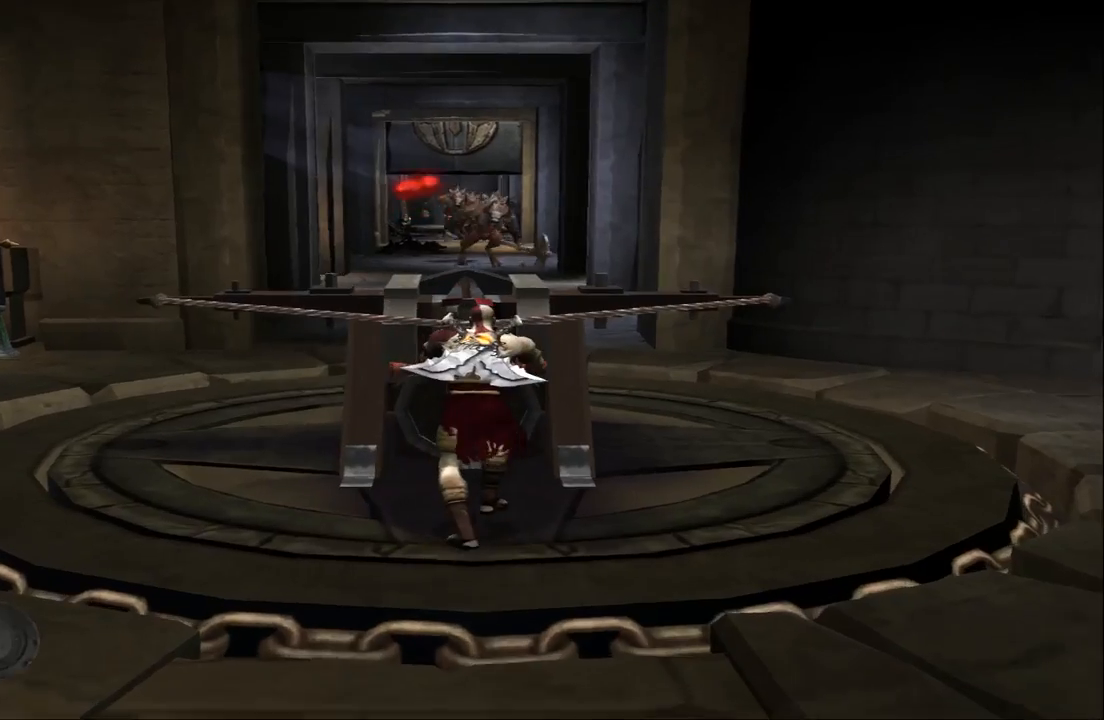
{"buttons": ["R2"], "left_stick": "down", "right_stick": "center", "events": []}
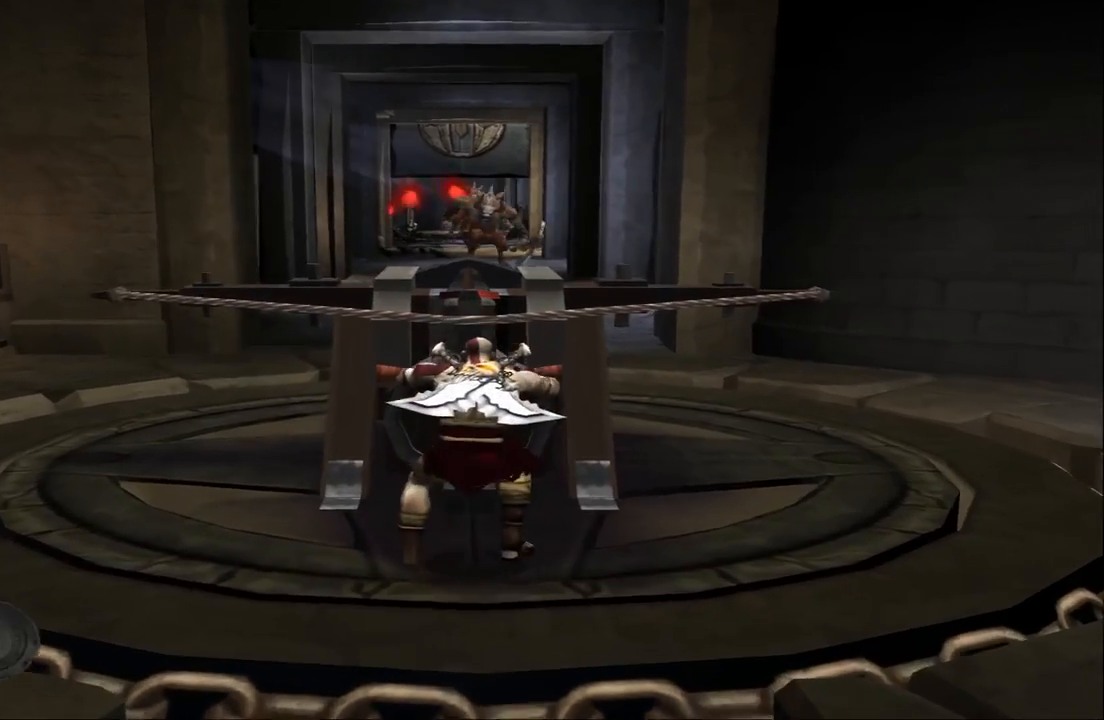
{"buttons": ["R2"], "left_stick": "down", "right_stick": "center", "events": []}
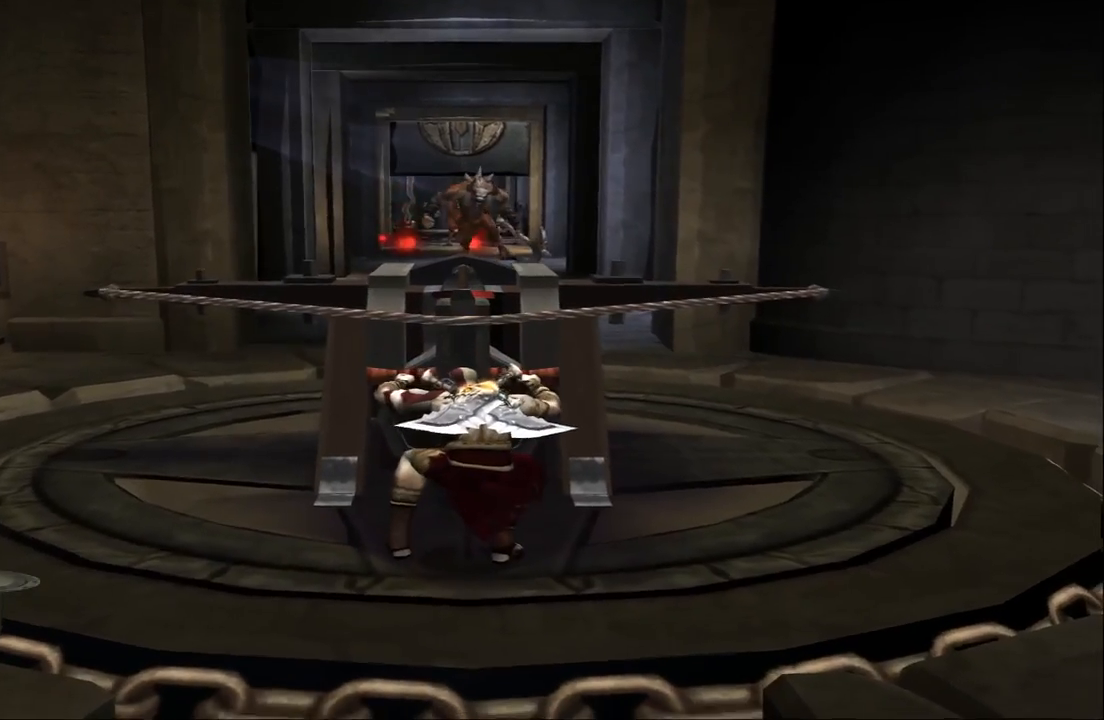
{"buttons": ["R2"], "left_stick": "down", "right_stick": "center", "events": []}
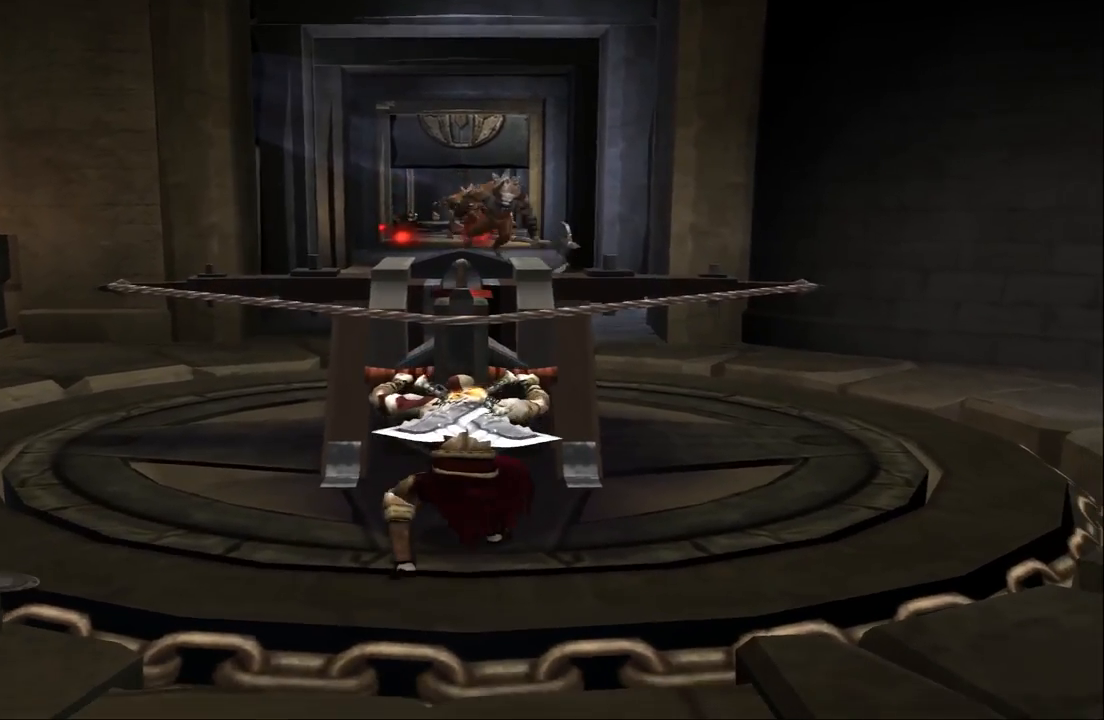
{"buttons": ["R2"], "left_stick": "down", "right_stick": "center", "events": []}
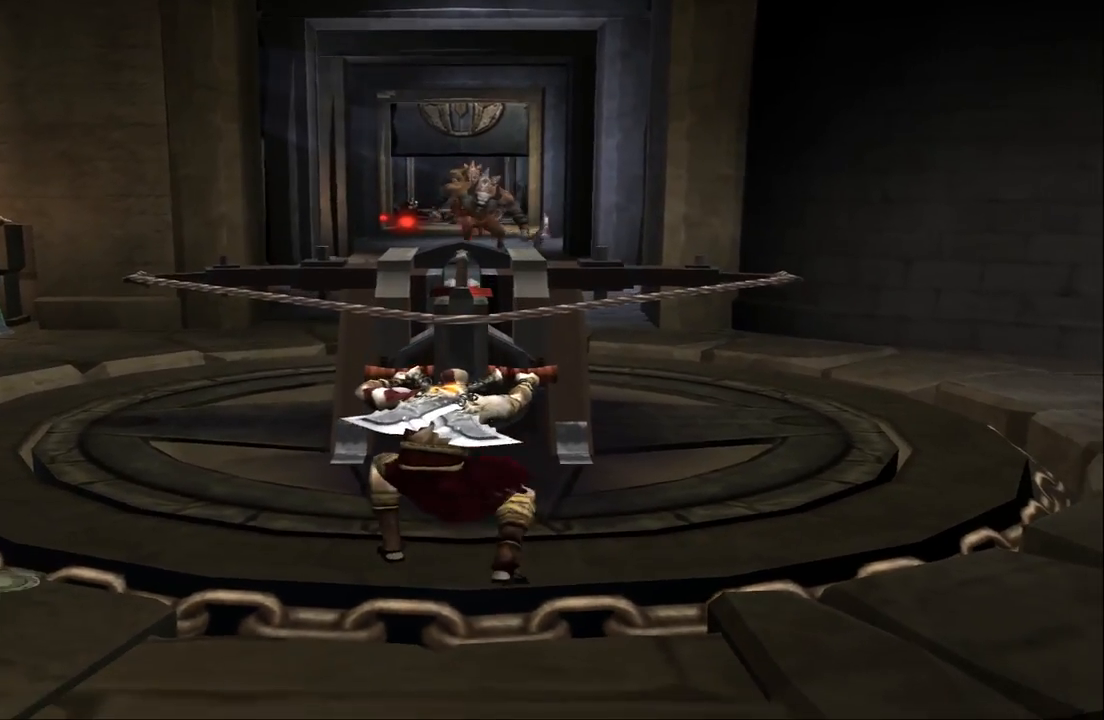
{"buttons": ["R2"], "left_stick": "down", "right_stick": "center", "events": []}
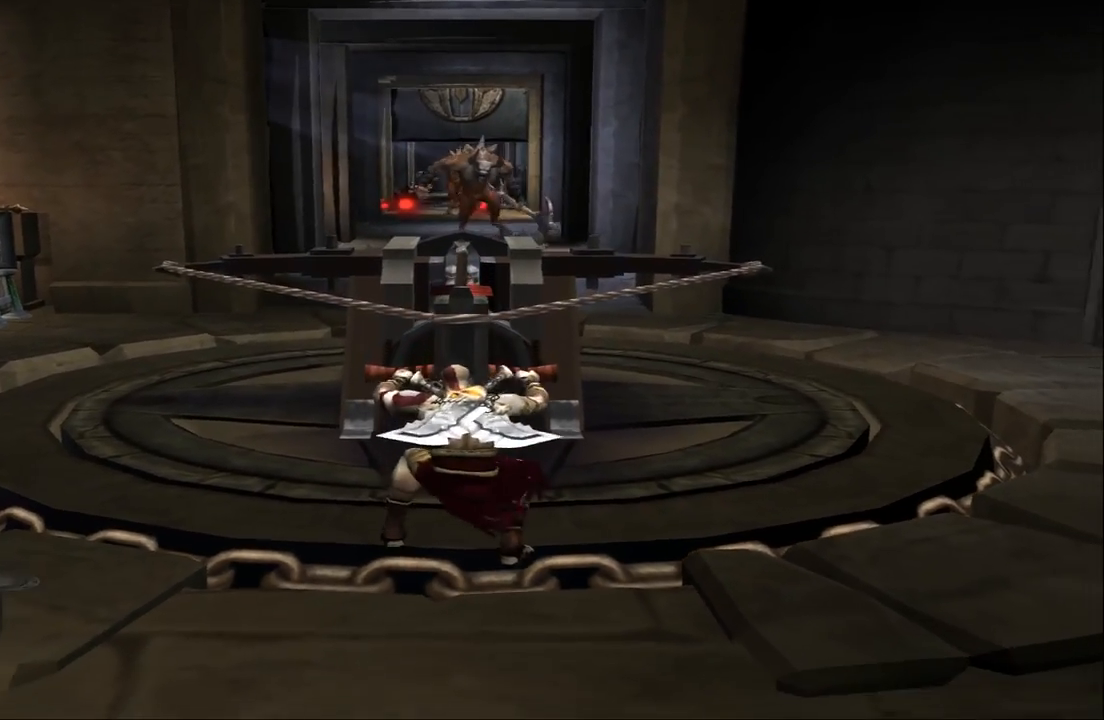
{"buttons": ["R2"], "left_stick": "down", "right_stick": "center", "events": []}
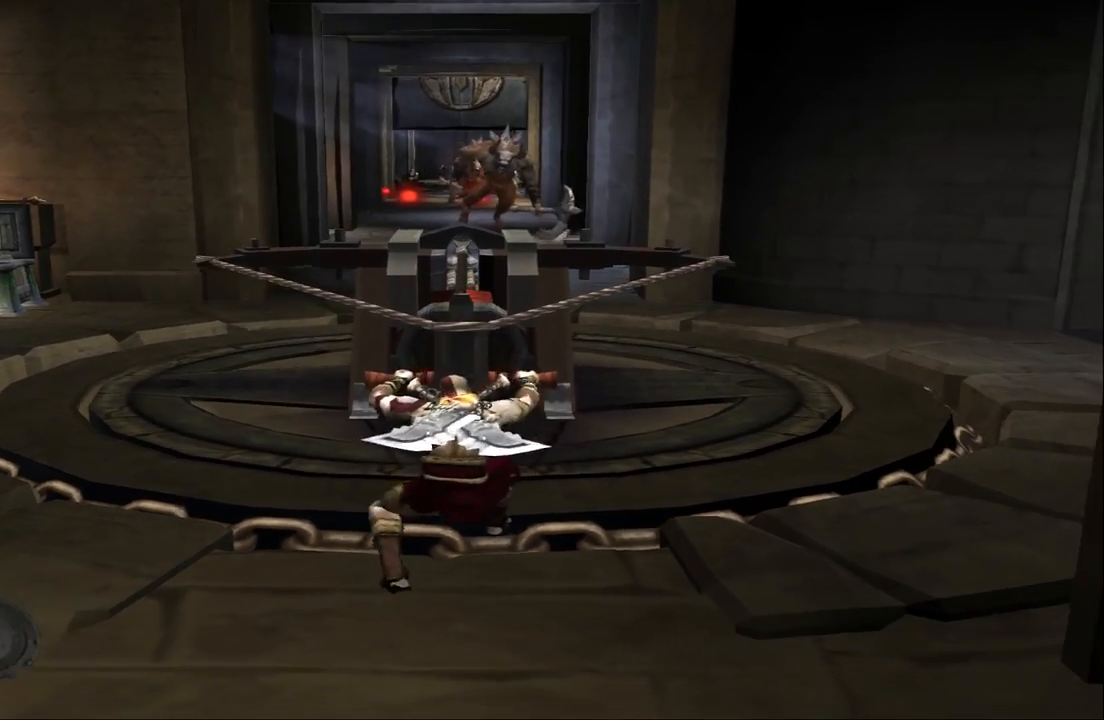
{"buttons": ["R2"], "left_stick": "down", "right_stick": "center", "events": []}
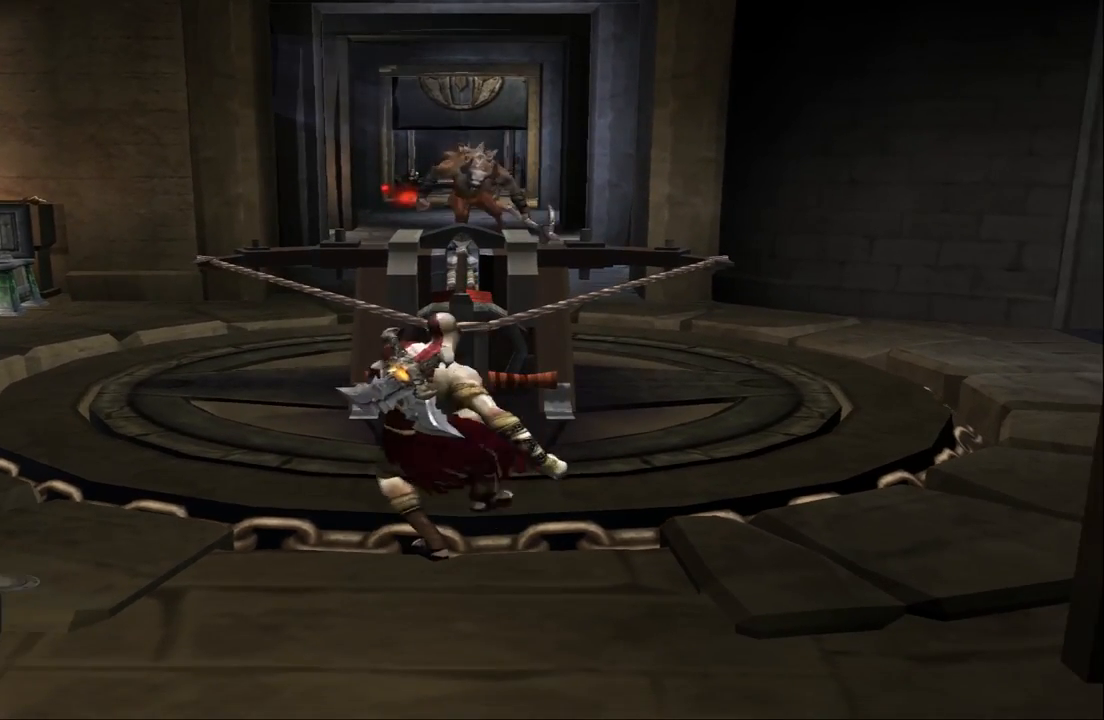
{"buttons": ["R2"], "left_stick": "center", "right_stick": "center", "events": [[233, "left_stick", "center"]]}
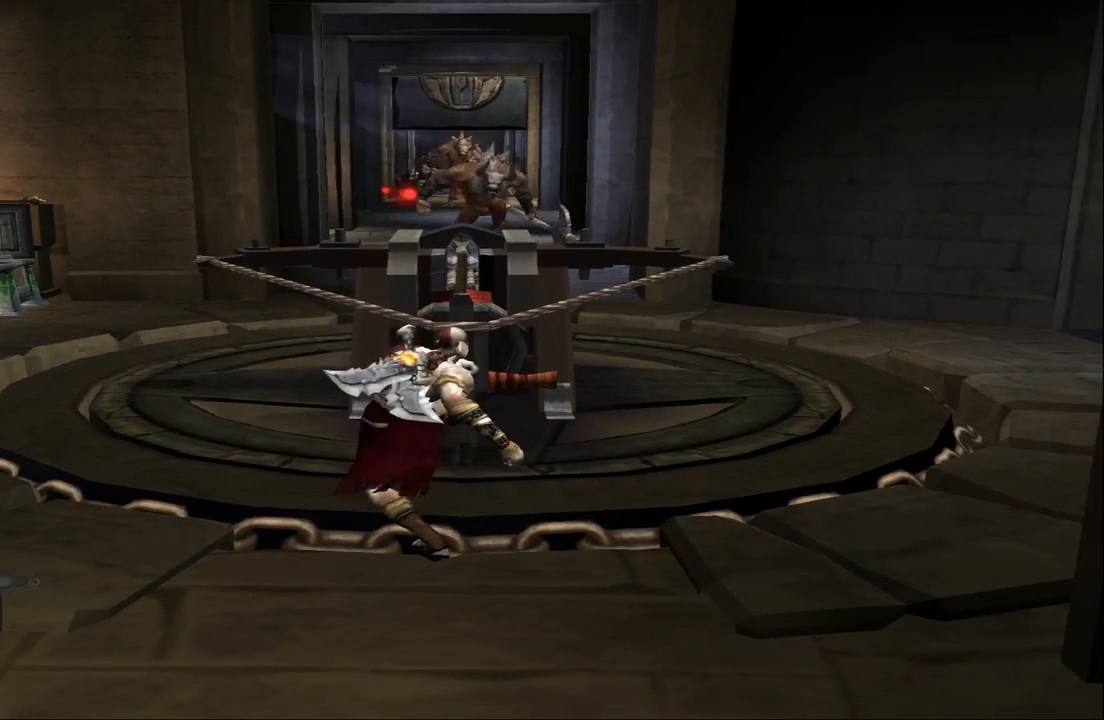
{"buttons": [], "left_stick": "center", "right_stick": "center", "events": [[467, "R2", "up"]]}
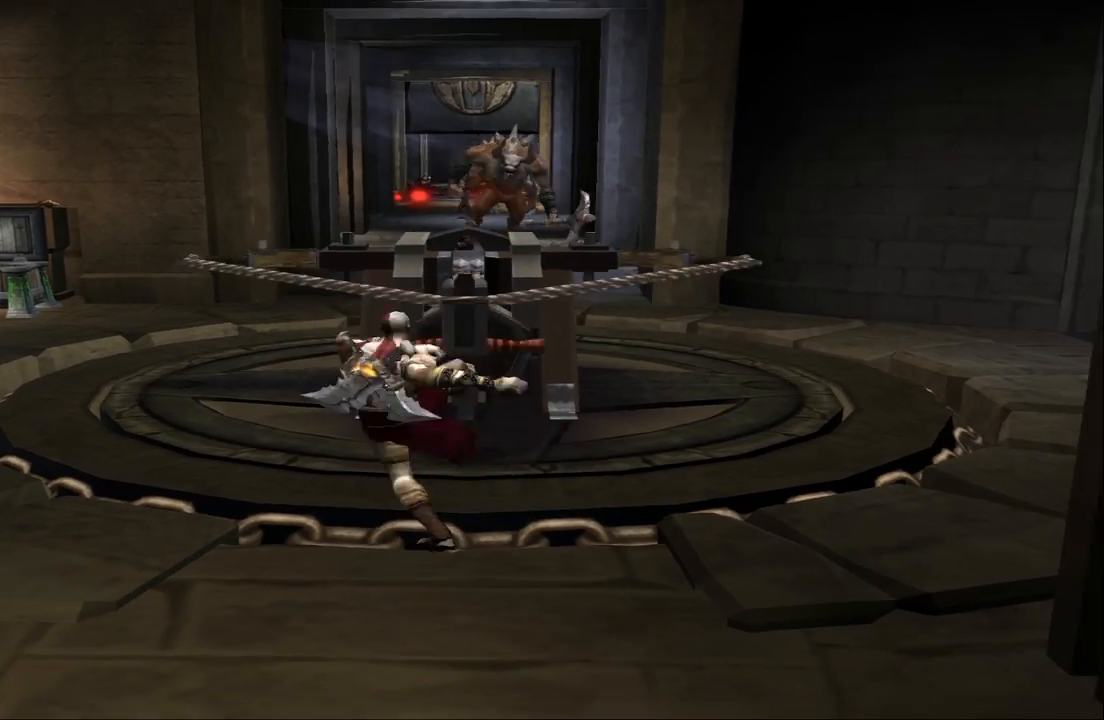
{"buttons": [], "left_stick": "up-left", "right_stick": "center", "events": [[33, "left_stick", "up"], [333, "left_stick", "up-left"]]}